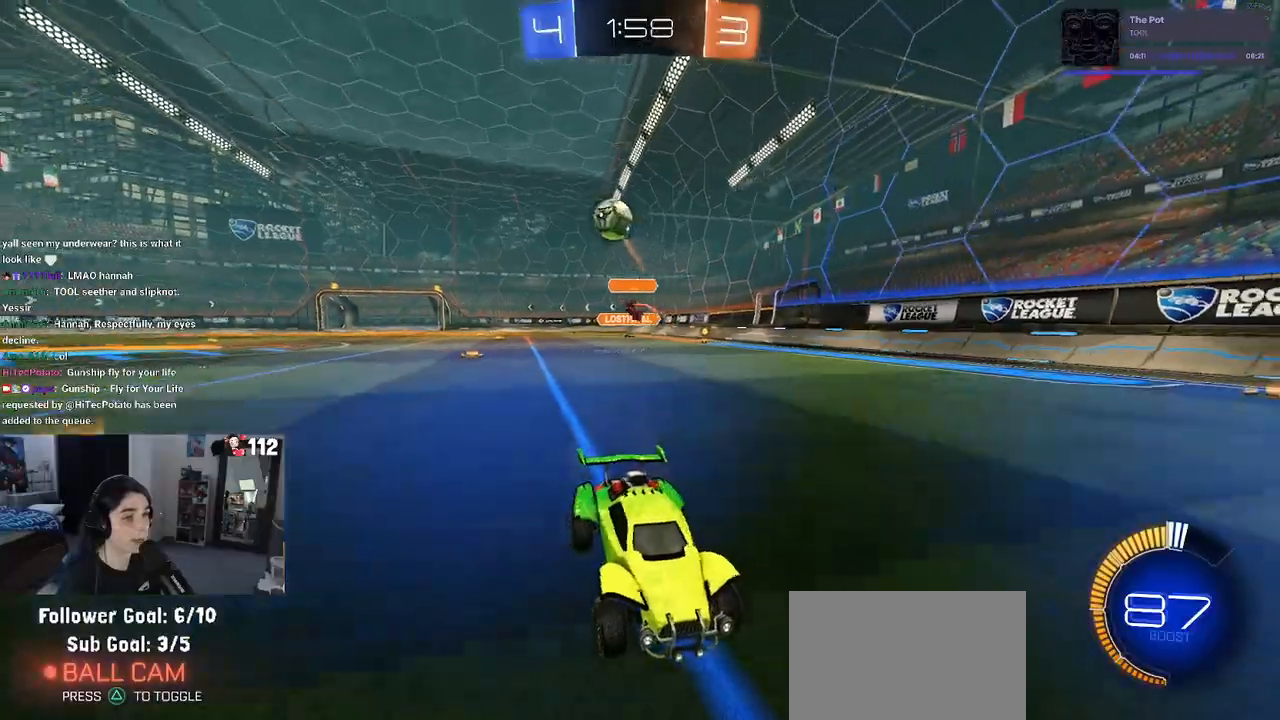
Gameplay with a controller (PlayStation layout); each line is a JSON object with the inputs held at the frame after it. "events" lists button and stick changes between this image and that frame as [ms after this image, input, new state], when the widget could be followed in between.
{"buttons": ["CROSS", "R1", "R2"], "left_stick": "down-right", "right_stick": "center", "events": [[100, "L2", "down"], [100, "left_stick", "right"], [117, "R2", "up"], [217, "R2", "down"], [300, "L2", "up"], [467, "R1", "down"], [467, "left_stick", "down-right"], [483, "CROSS", "down"]]}
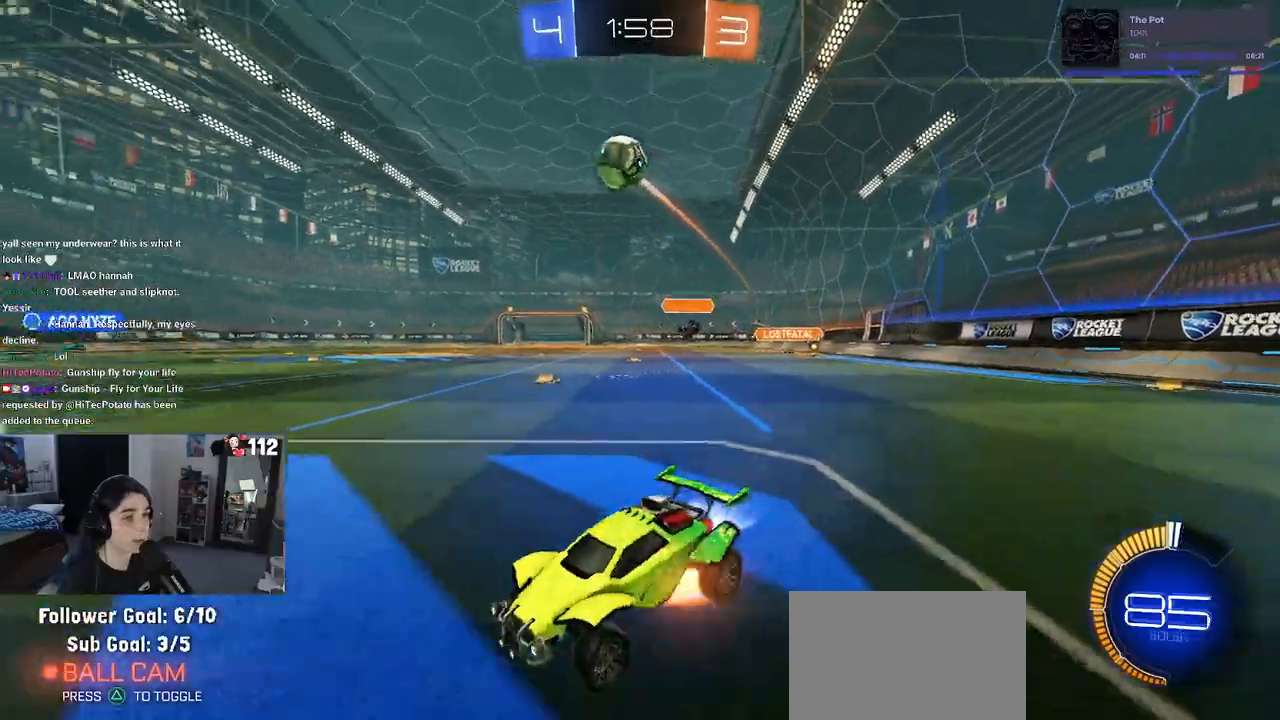
{"buttons": ["L1", "R1", "R2"], "left_stick": "right", "right_stick": "center", "events": [[17, "left_stick", "down"], [83, "R1", "up"], [133, "CROSS", "up"], [133, "left_stick", "center"], [183, "CROSS", "down"], [217, "left_stick", "right"], [233, "R1", "down"], [283, "L1", "down"], [367, "CROSS", "up"]]}
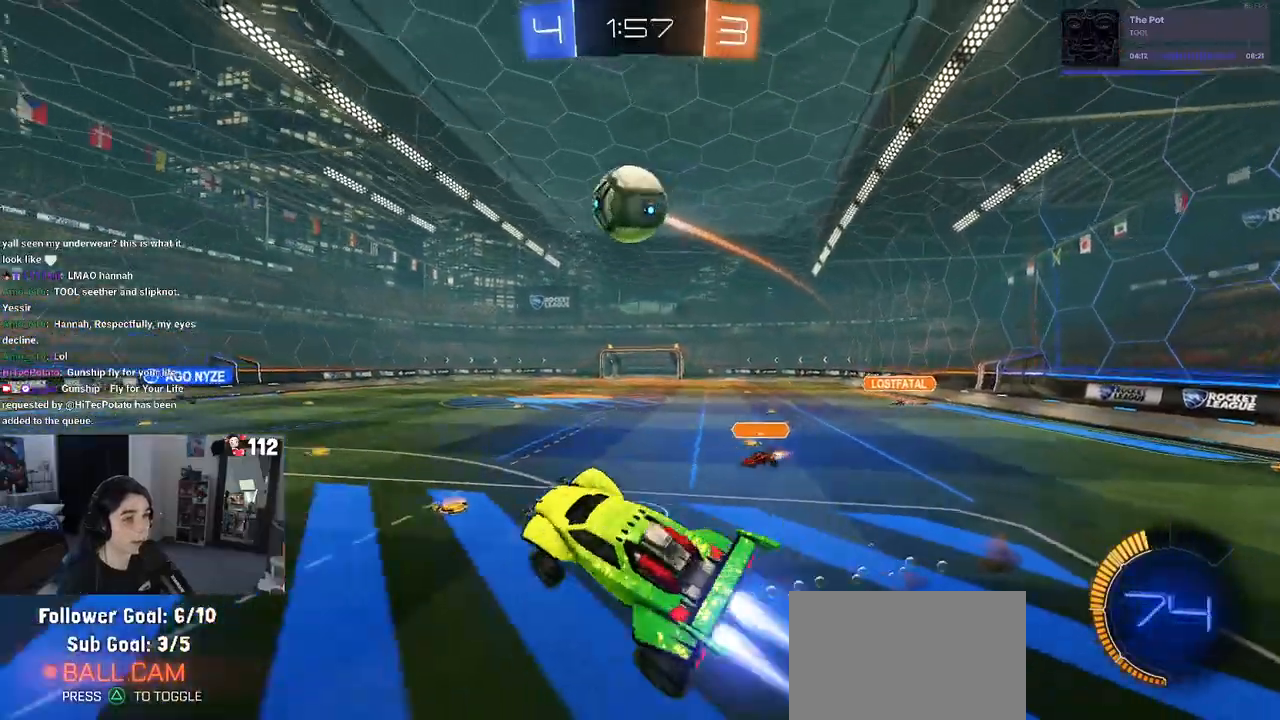
{"buttons": ["L1", "R1", "R2"], "left_stick": "center", "right_stick": "center", "events": [[17, "left_stick", "up"], [183, "left_stick", "up-left"], [383, "left_stick", "center"]]}
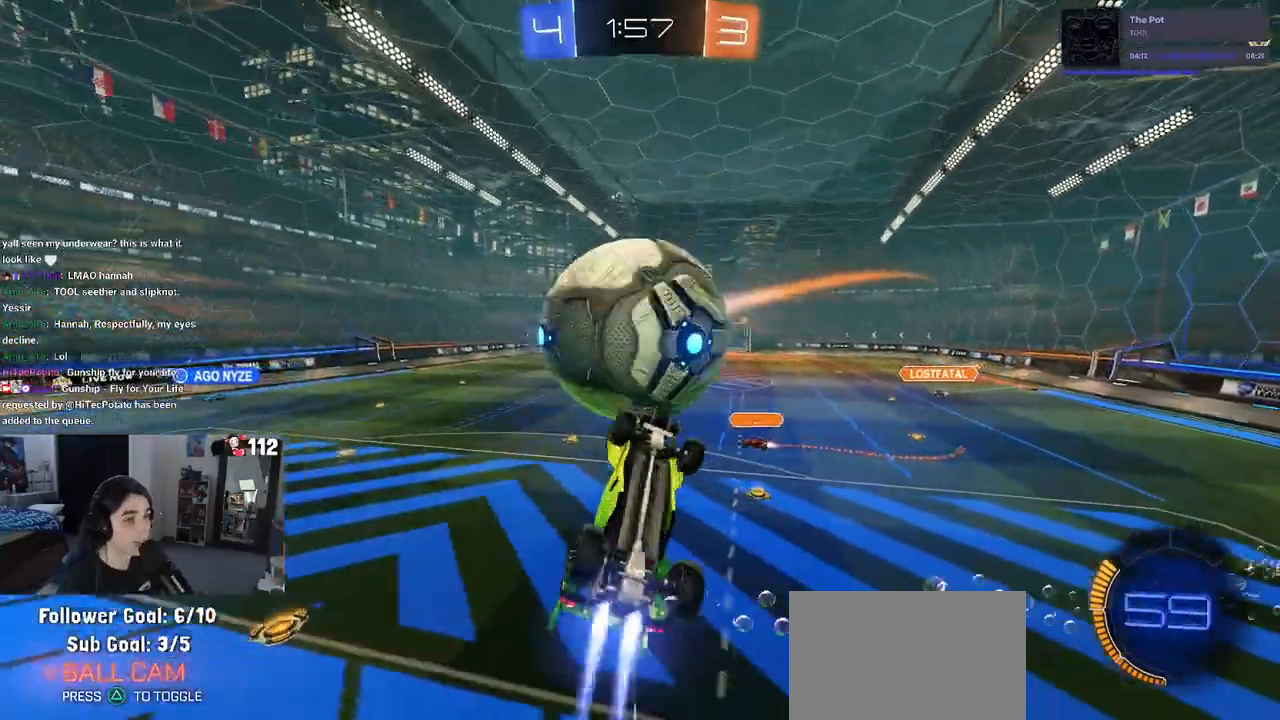
{"buttons": ["SQUARE", "R2"], "left_stick": "center", "right_stick": "center", "events": [[50, "left_stick", "right"], [217, "L1", "up"], [350, "left_stick", "center"], [383, "R1", "up"], [417, "SQUARE", "down"]]}
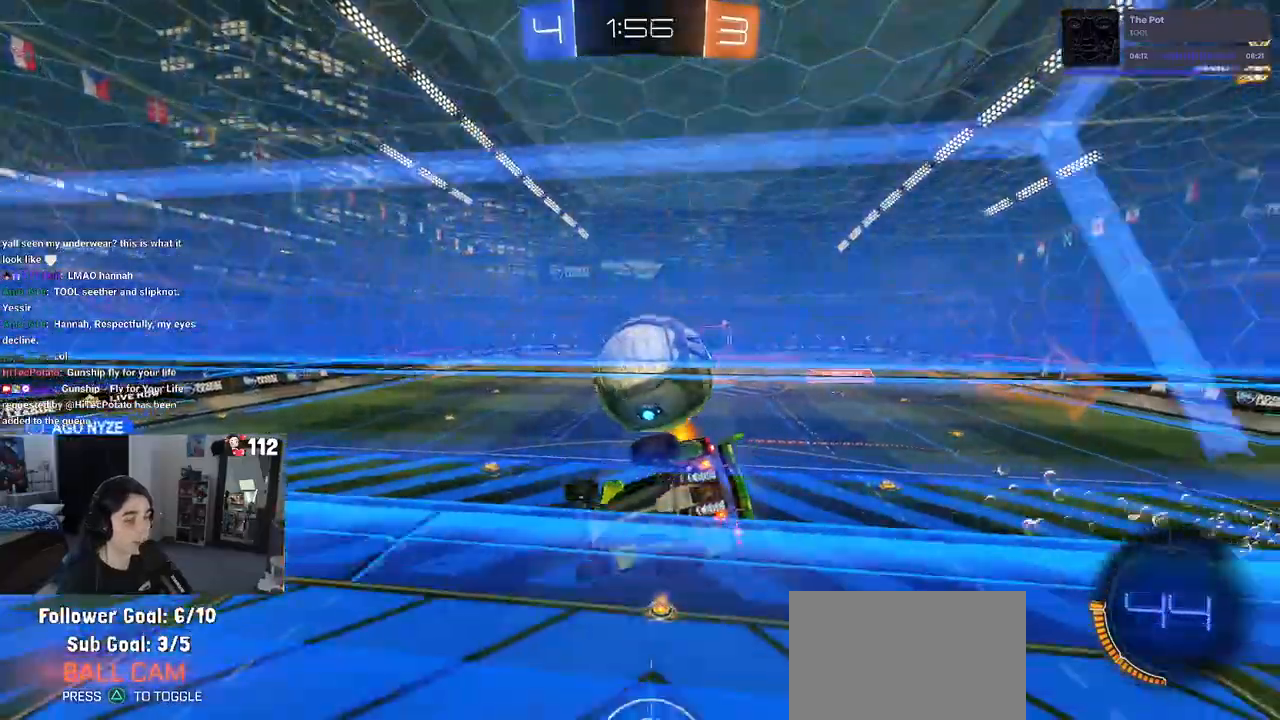
{"buttons": ["SQUARE", "R2"], "left_stick": "down-left", "right_stick": "center", "events": [[133, "left_stick", "left"], [217, "left_stick", "center"], [267, "SQUARE", "up"], [400, "left_stick", "down-left"], [467, "SQUARE", "down"]]}
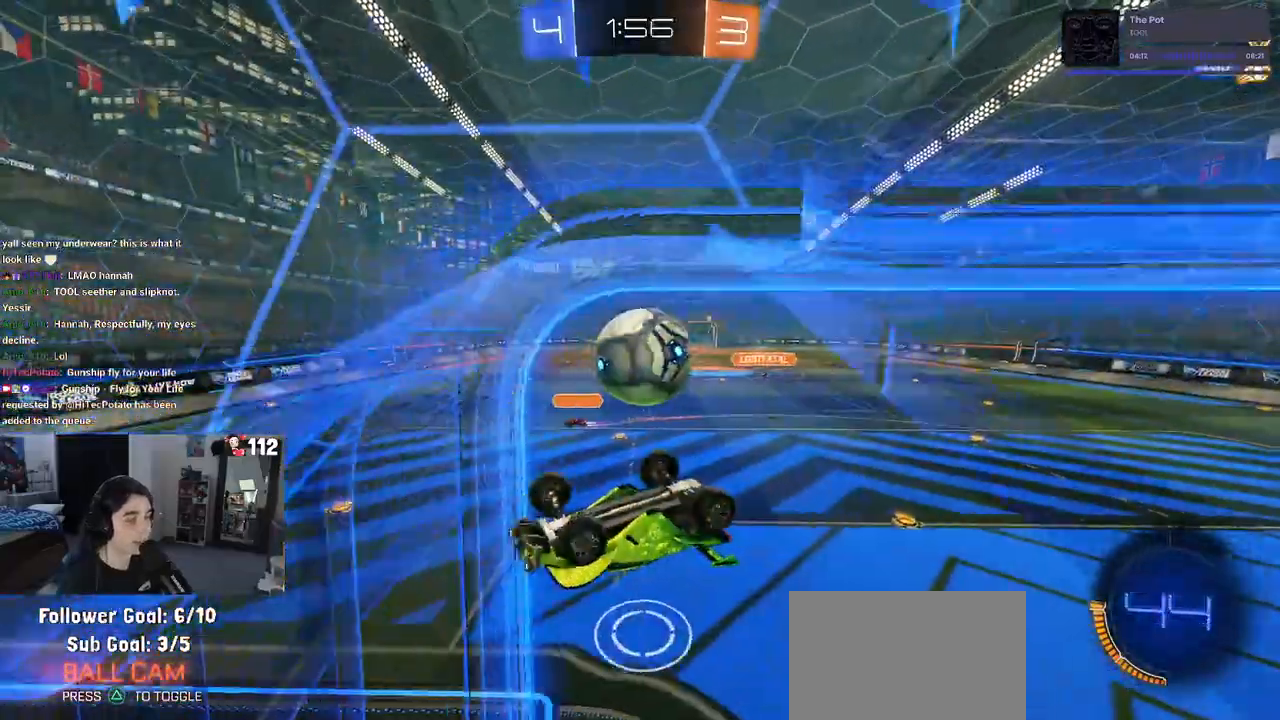
{"buttons": ["R2"], "left_stick": "center", "right_stick": "center", "events": [[317, "SQUARE", "up"], [467, "left_stick", "center"]]}
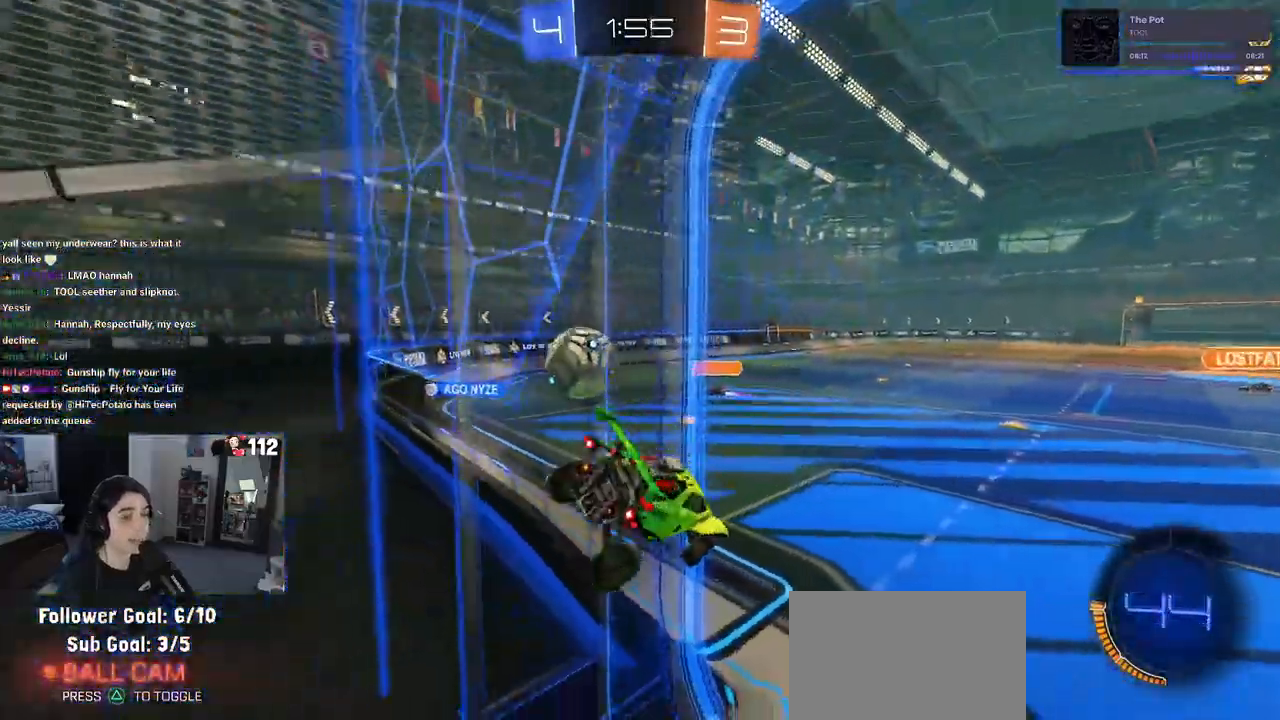
{"buttons": ["R2"], "left_stick": "right", "right_stick": "center", "events": [[483, "left_stick", "right"]]}
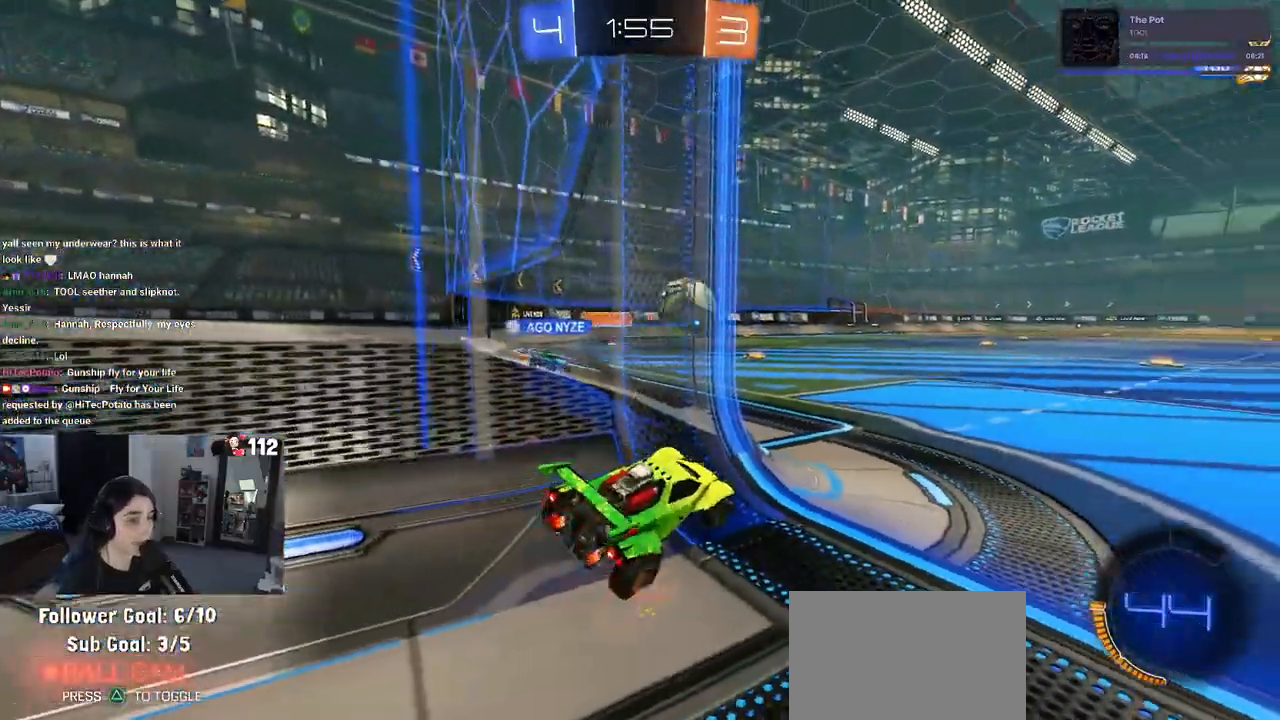
{"buttons": ["R2"], "left_stick": "right", "right_stick": "center", "events": []}
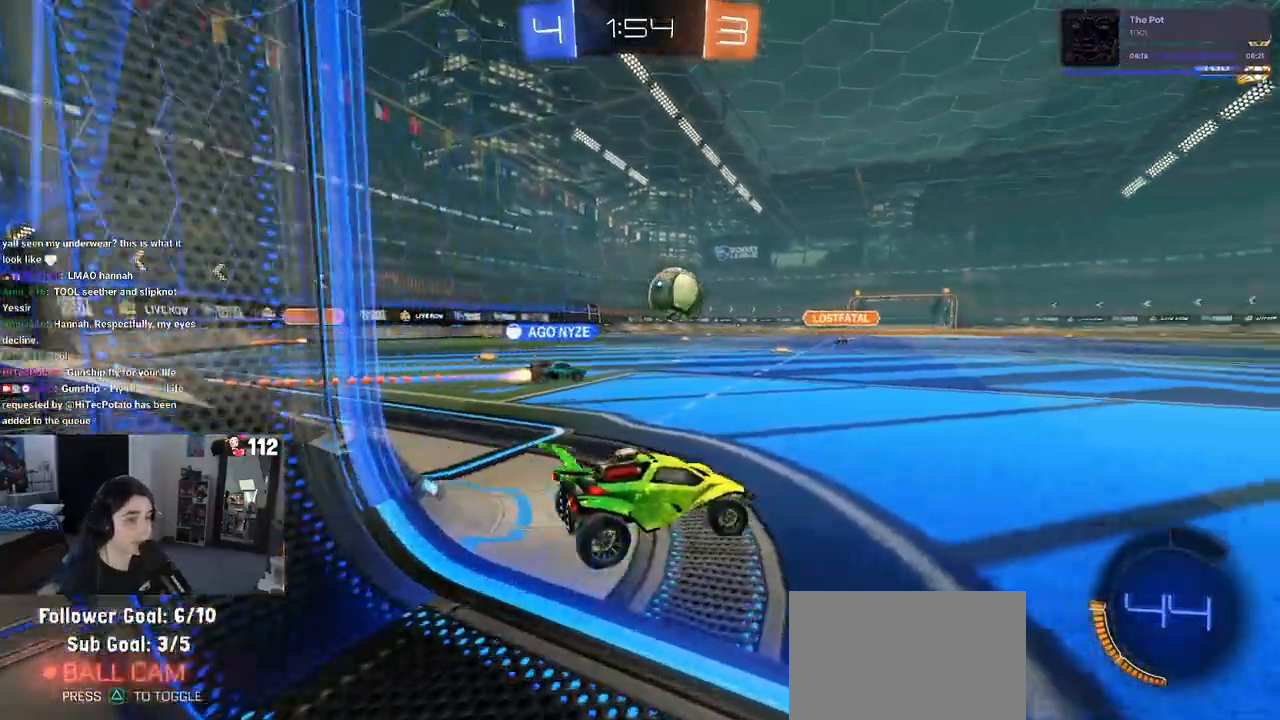
{"buttons": ["R2"], "left_stick": "left", "right_stick": "center", "events": [[150, "left_stick", "center"], [317, "left_stick", "left"]]}
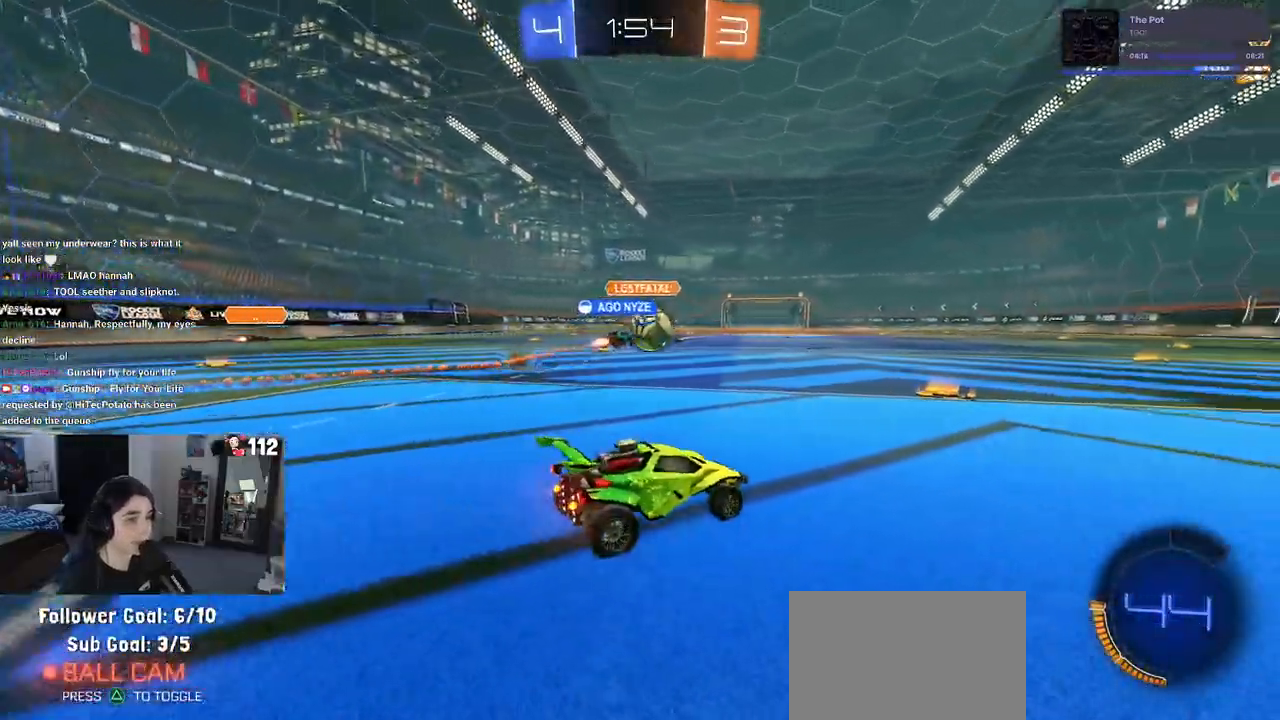
{"buttons": ["R1", "R2"], "left_stick": "right", "right_stick": "center", "events": [[200, "left_stick", "center"], [267, "left_stick", "right"], [383, "R1", "down"]]}
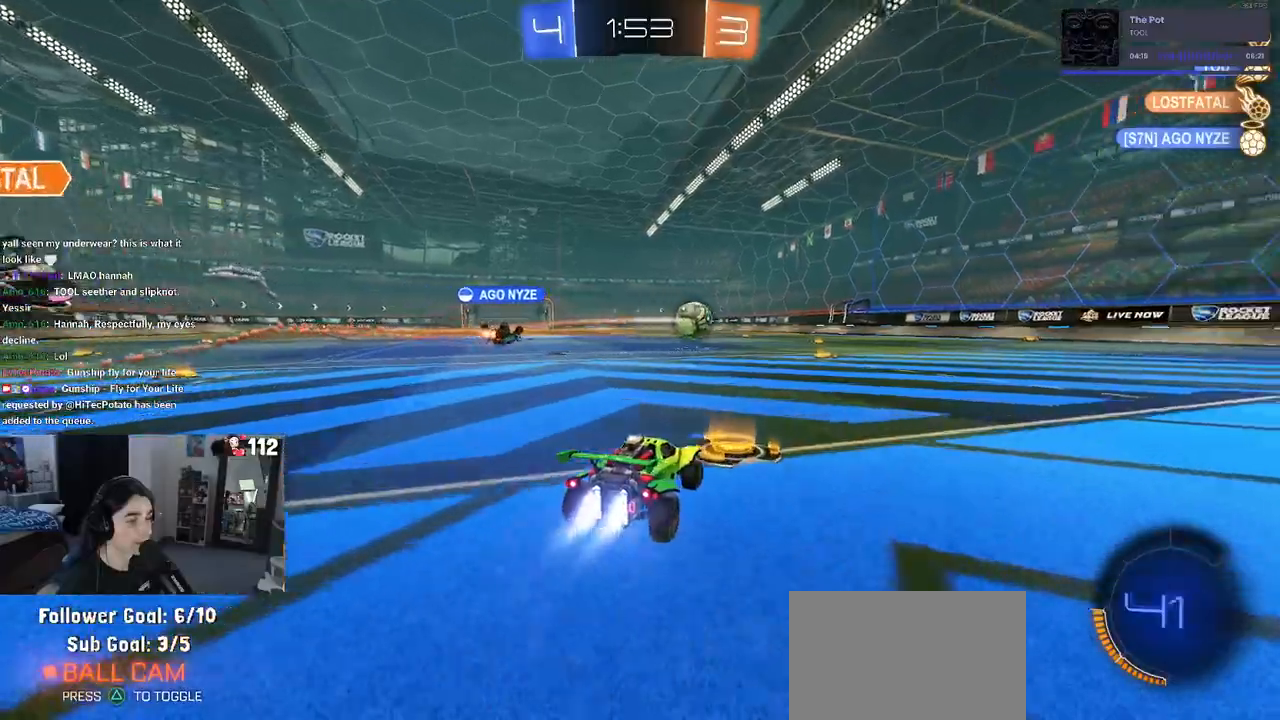
{"buttons": ["R1", "R2"], "left_stick": "center", "right_stick": "center", "events": [[333, "TRIANGLE", "down"], [433, "TRIANGLE", "up"], [467, "left_stick", "center"]]}
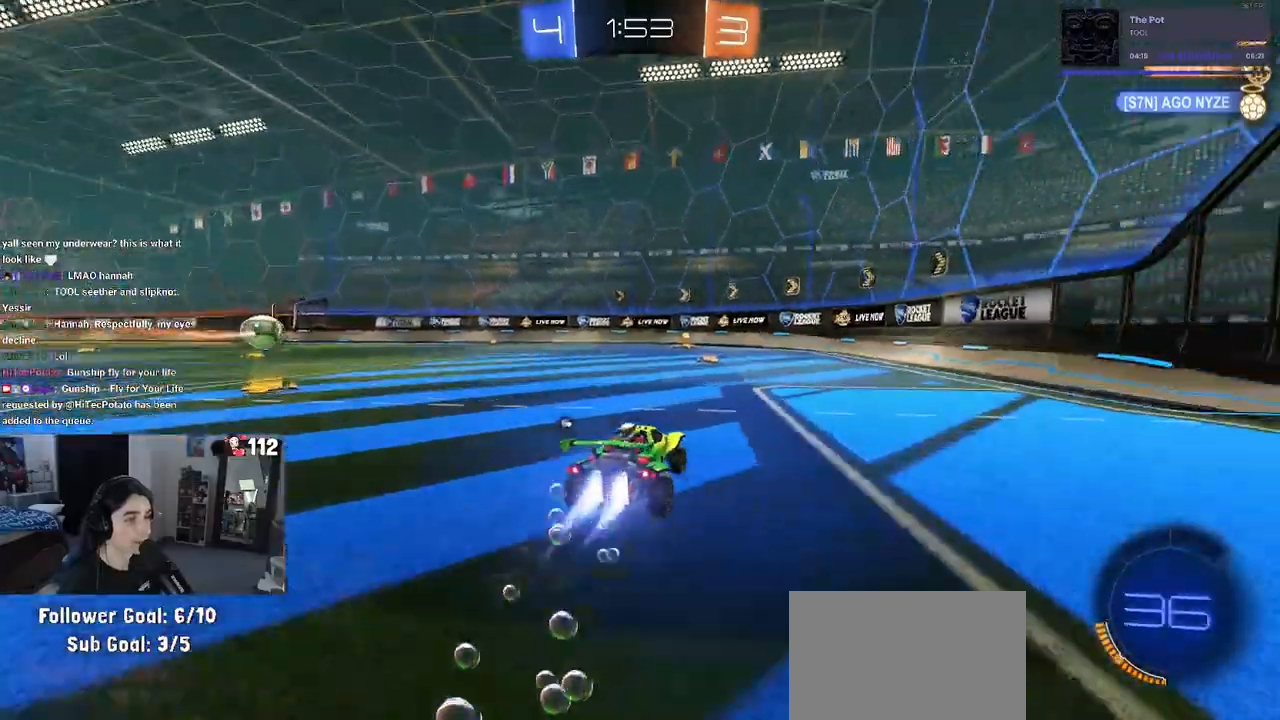
{"buttons": ["R1", "R2"], "left_stick": "center", "right_stick": "center", "events": [[217, "TRIANGLE", "down"], [317, "TRIANGLE", "up"]]}
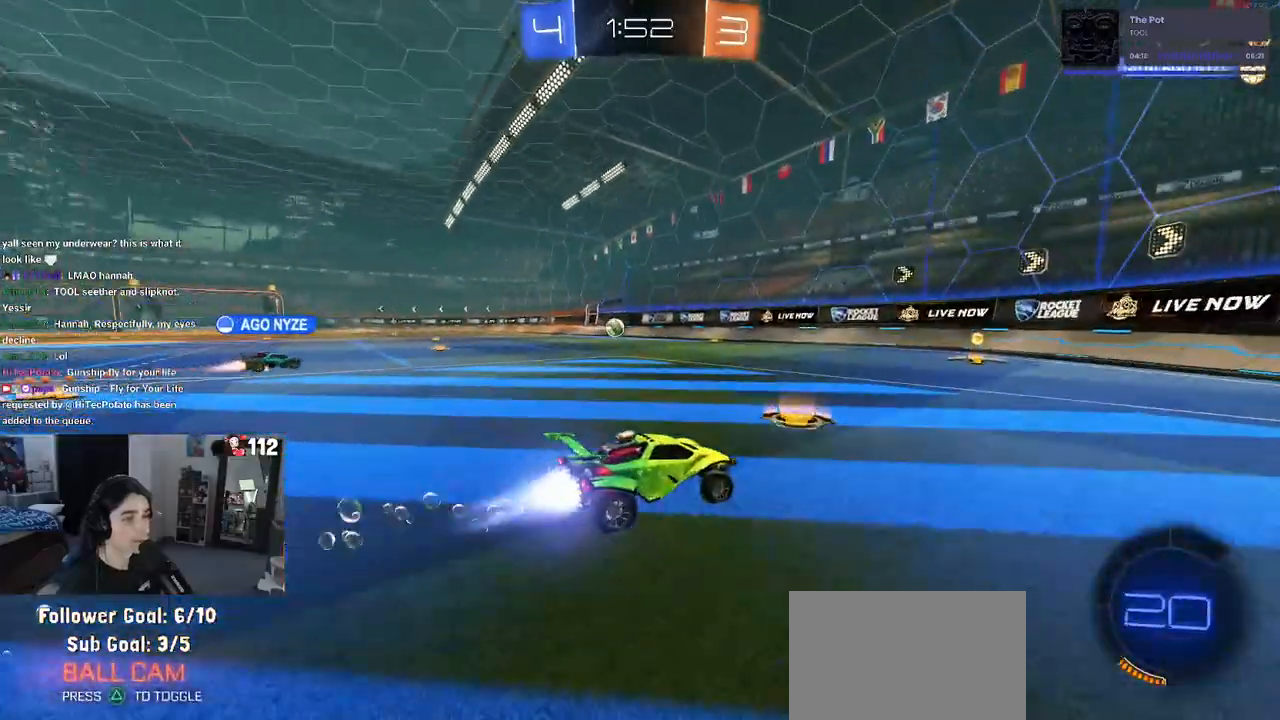
{"buttons": ["R2"], "left_stick": "left", "right_stick": "center", "events": [[67, "left_stick", "left"], [250, "left_stick", "center"], [383, "left_stick", "left"], [417, "R1", "up"]]}
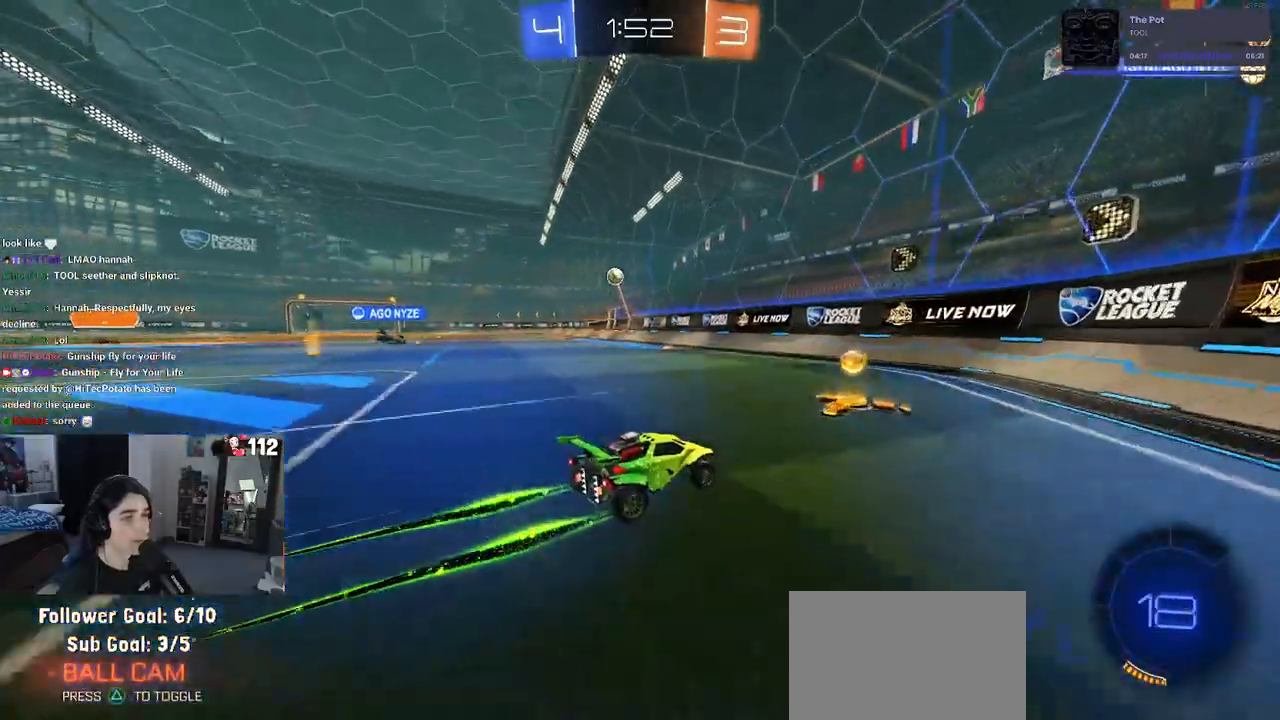
{"buttons": ["R2"], "left_stick": "left", "right_stick": "center", "events": []}
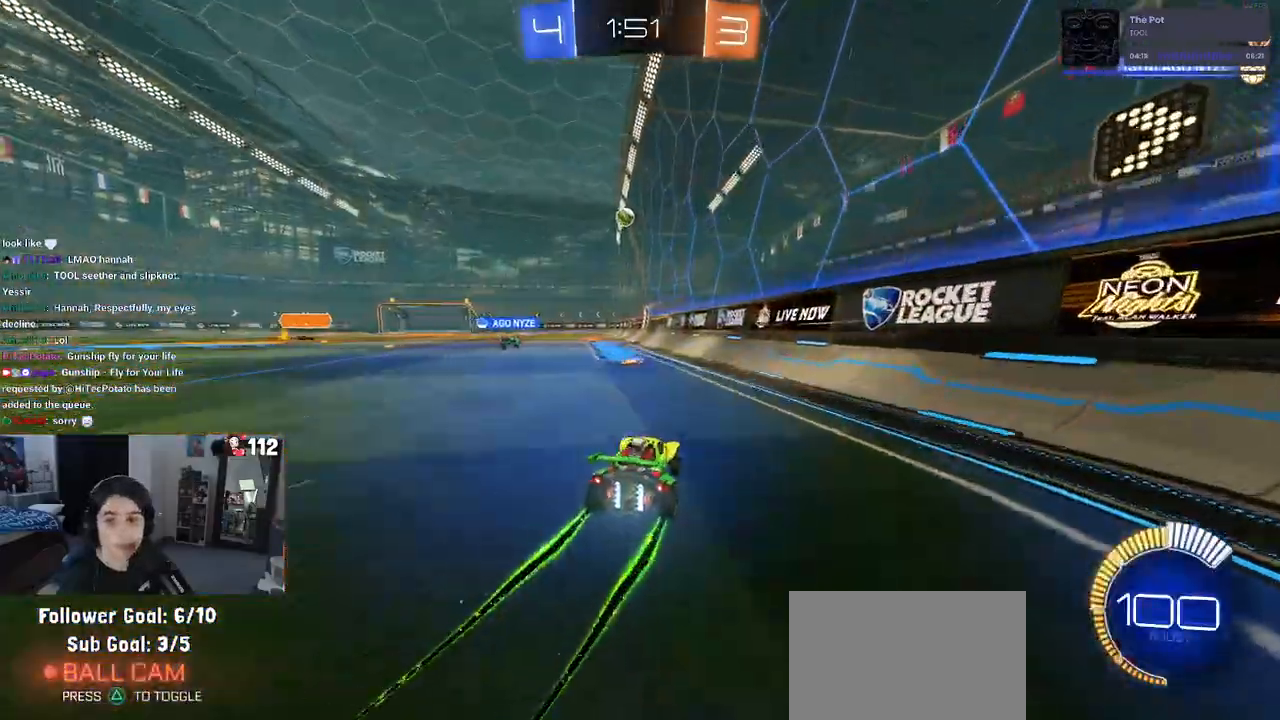
{"buttons": ["R2"], "left_stick": "right", "right_stick": "center", "events": [[250, "left_stick", "center"], [350, "left_stick", "right"]]}
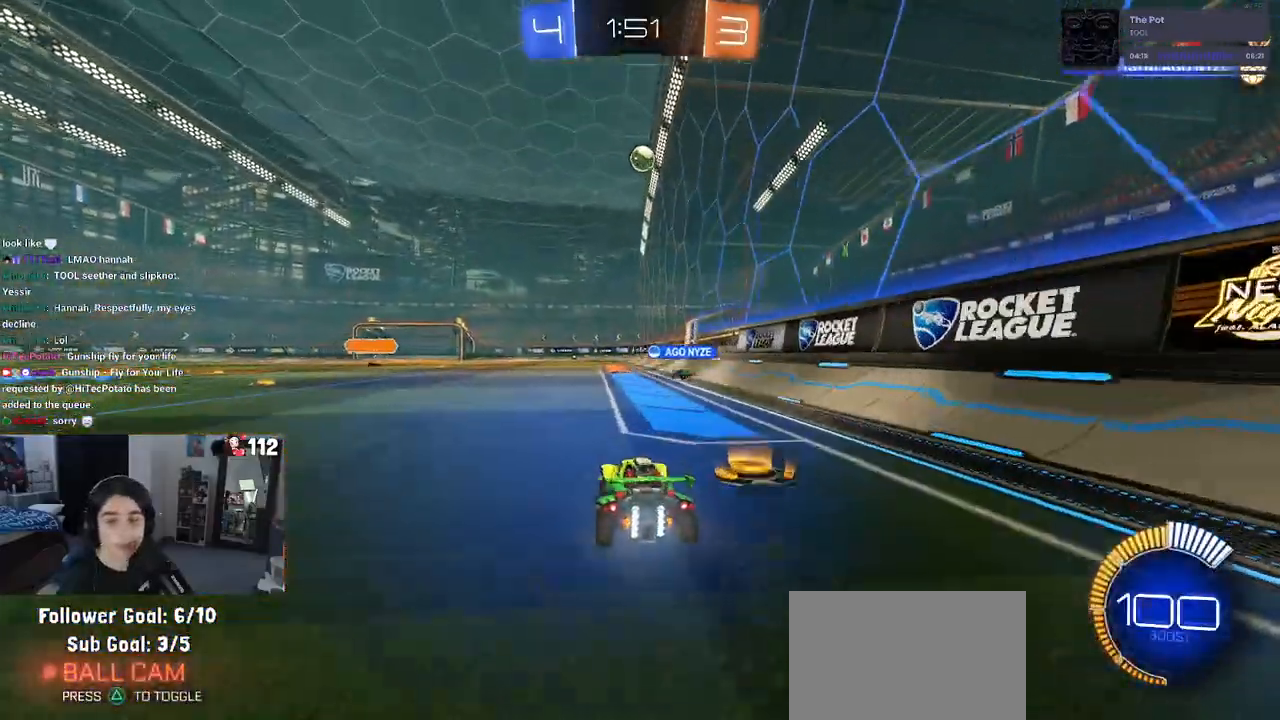
{"buttons": ["R2"], "left_stick": "left", "right_stick": "center", "events": [[50, "left_stick", "center"], [417, "left_stick", "left"]]}
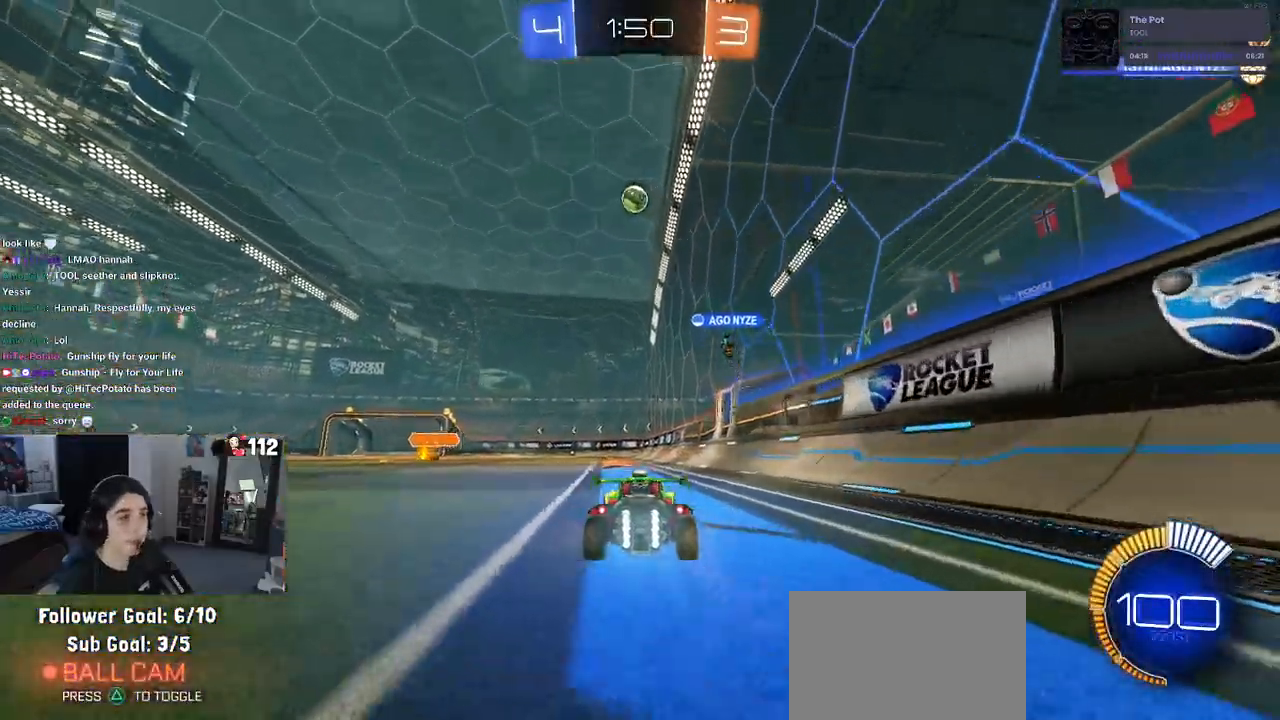
{"buttons": ["R2"], "left_stick": "left", "right_stick": "center", "events": [[83, "L2", "down"], [150, "L2", "up"]]}
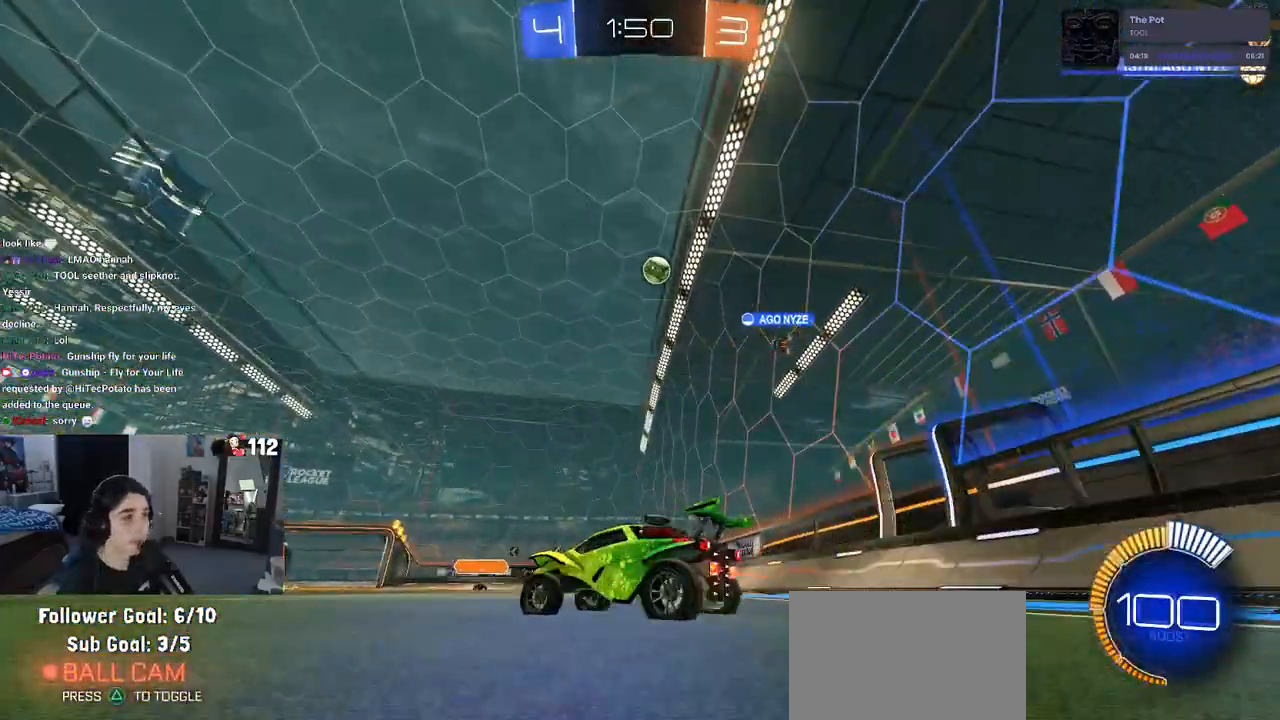
{"buttons": ["R2"], "left_stick": "center", "right_stick": "center", "events": [[133, "left_stick", "center"]]}
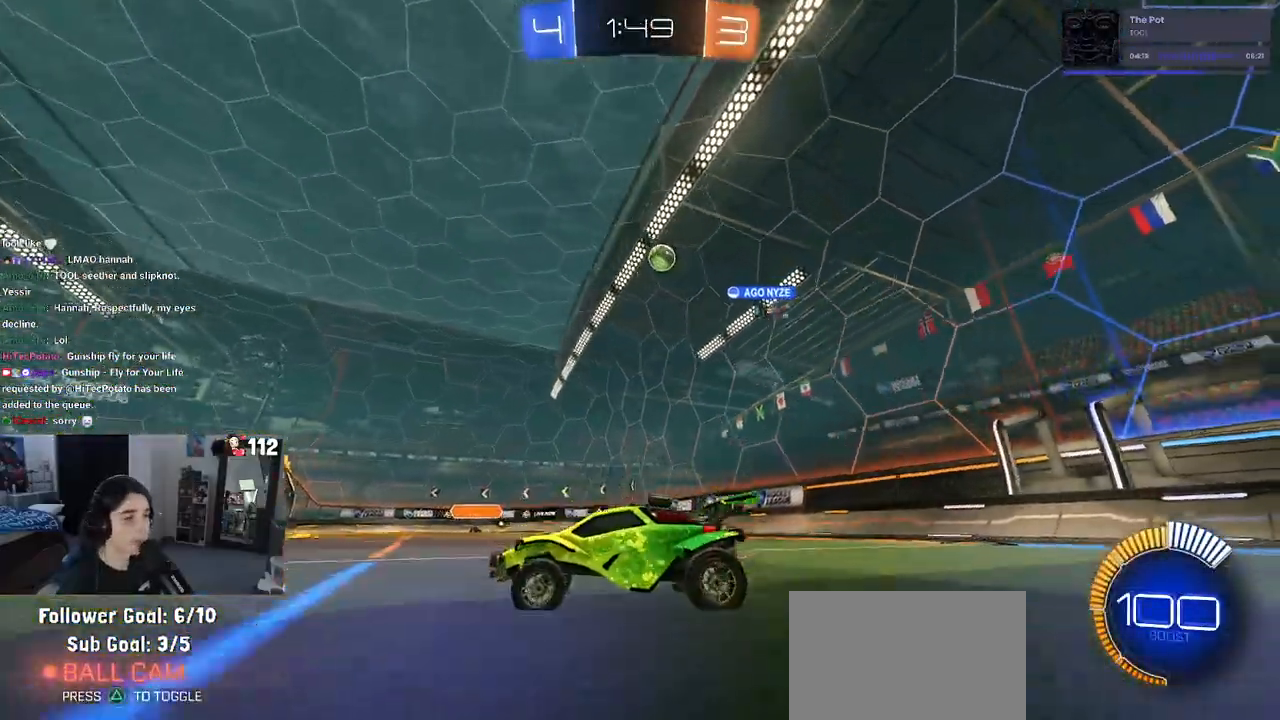
{"buttons": ["R2"], "left_stick": "center", "right_stick": "center", "events": [[267, "left_stick", "left"], [450, "left_stick", "center"]]}
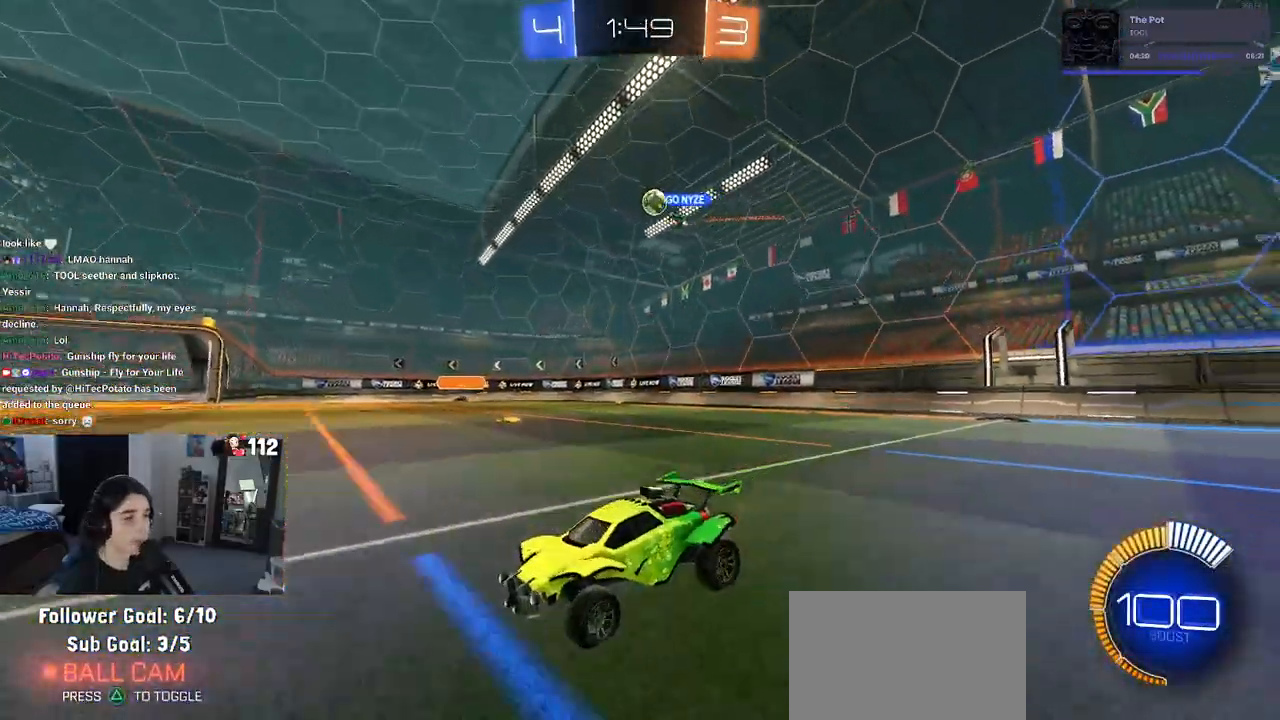
{"buttons": ["R1", "R2"], "left_stick": "center", "right_stick": "center", "events": [[117, "left_stick", "right"], [350, "left_stick", "center"], [483, "R1", "down"]]}
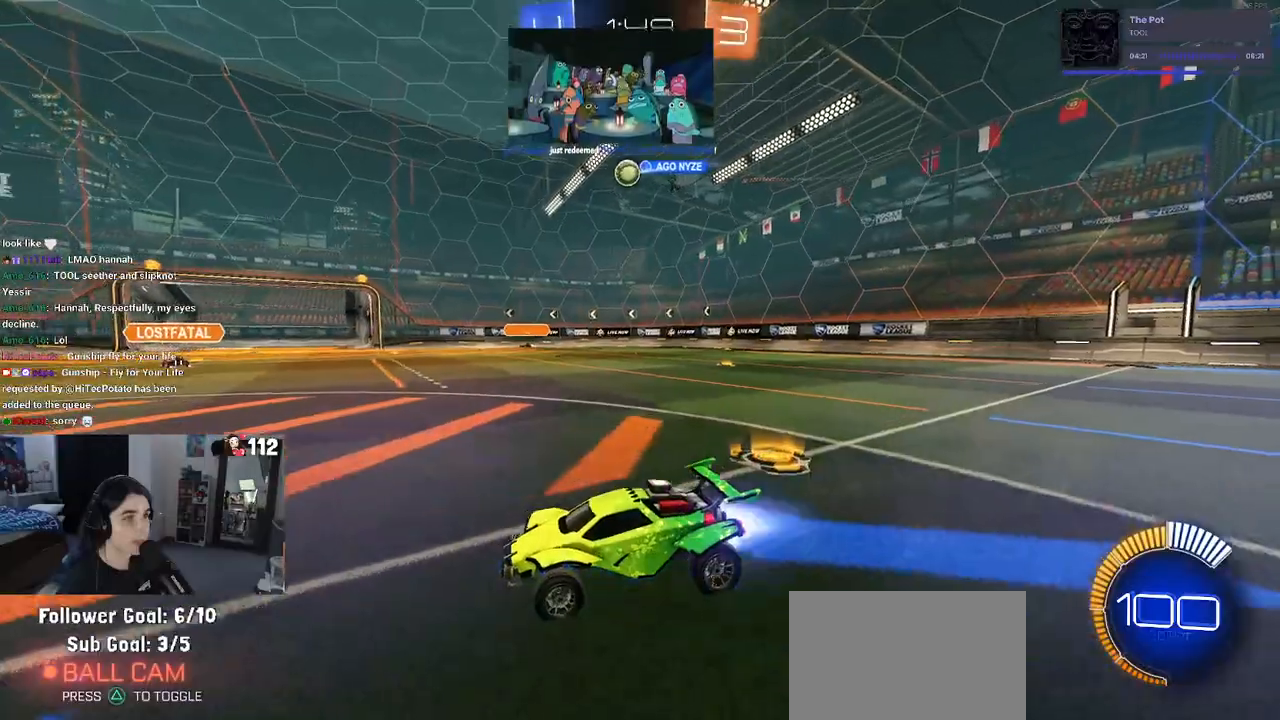
{"buttons": ["R1", "R2"], "left_stick": "left", "right_stick": "center", "events": [[300, "left_stick", "left"]]}
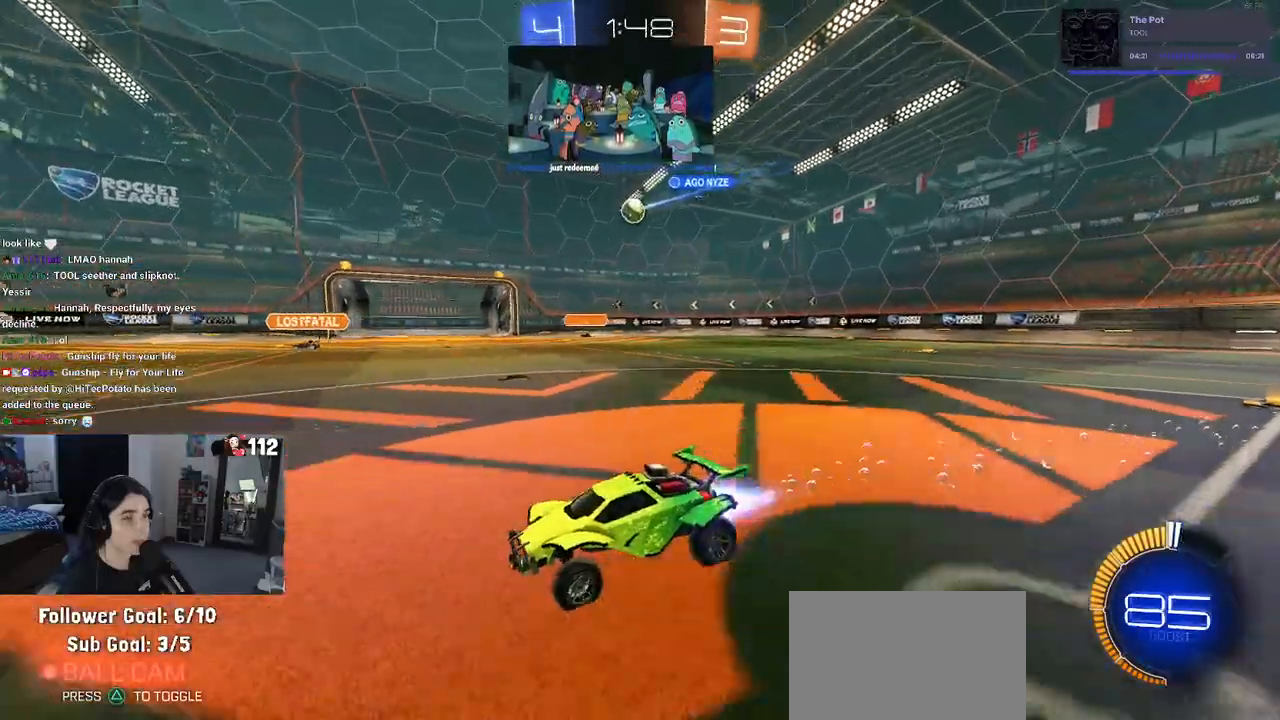
{"buttons": ["R2"], "left_stick": "center", "right_stick": "center", "events": [[17, "left_stick", "center"], [50, "R1", "up"]]}
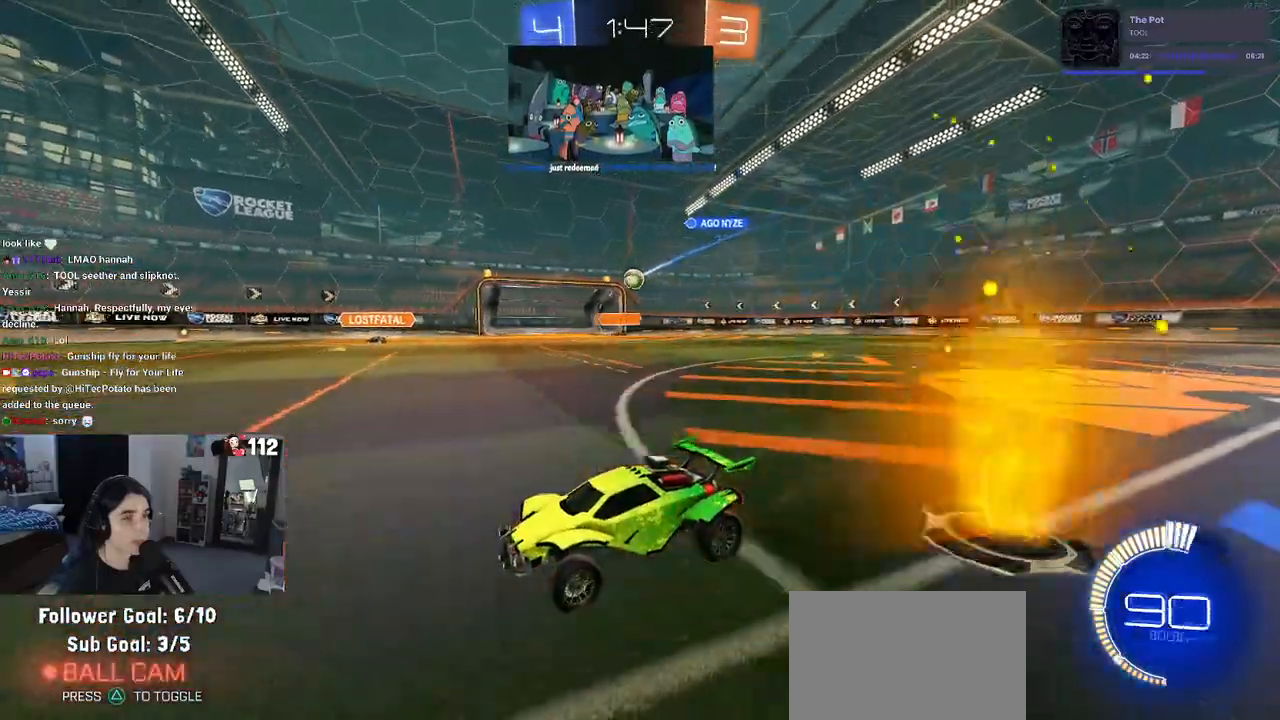
{"buttons": ["R2"], "left_stick": "right", "right_stick": "center", "events": [[183, "left_stick", "right"]]}
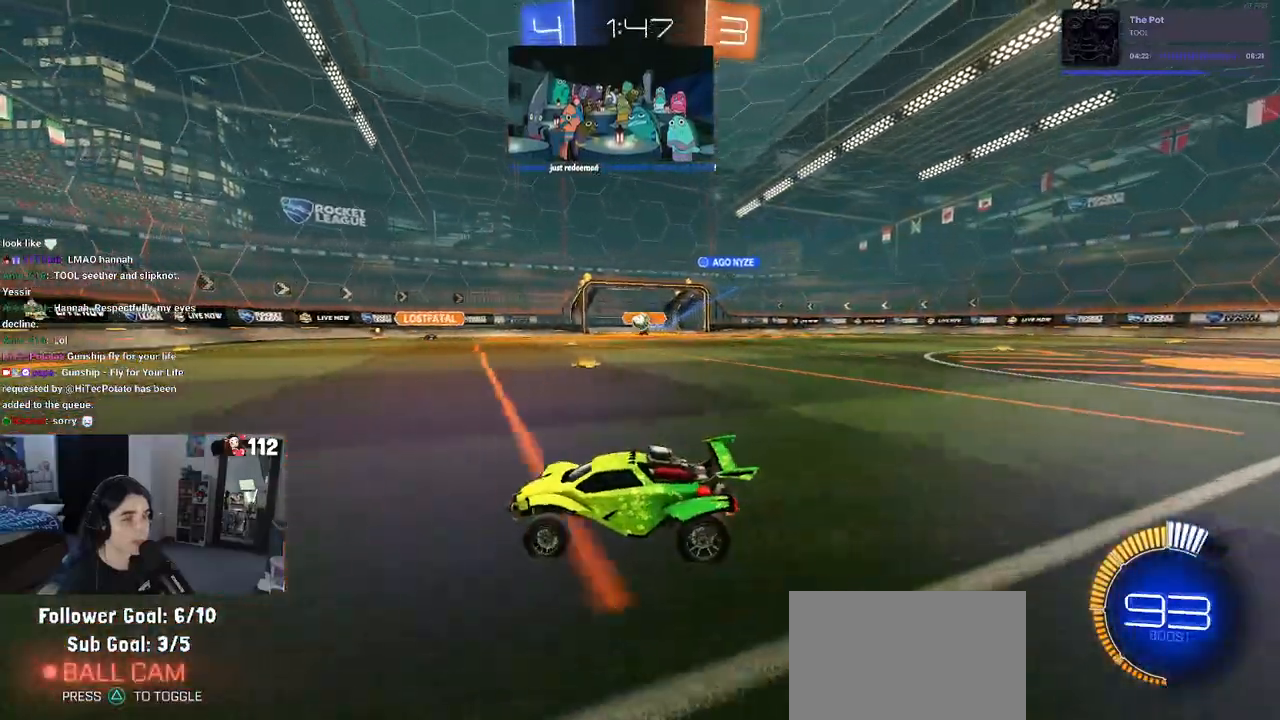
{"buttons": ["R2"], "left_stick": "right", "right_stick": "center", "events": [[33, "left_stick", "center"], [483, "left_stick", "right"]]}
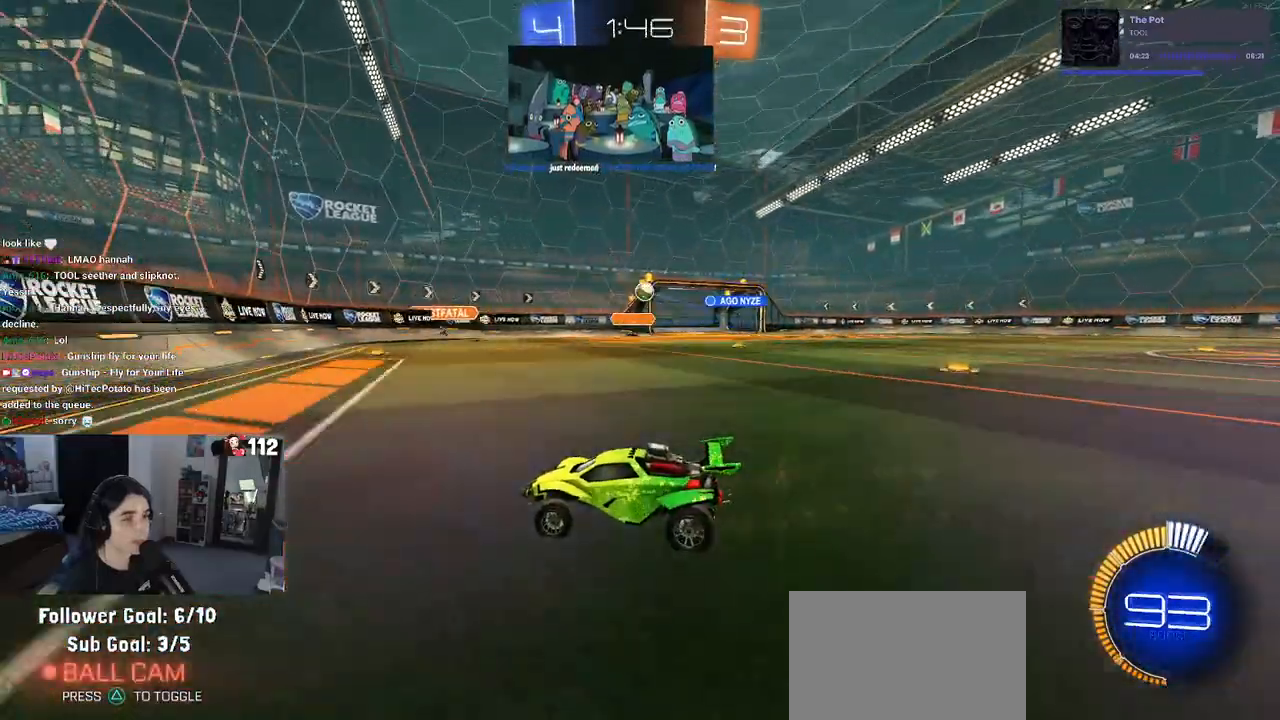
{"buttons": ["L2", "R2"], "left_stick": "right", "right_stick": "center", "events": [[267, "R2", "up"], [283, "L2", "down"], [433, "R2", "down"]]}
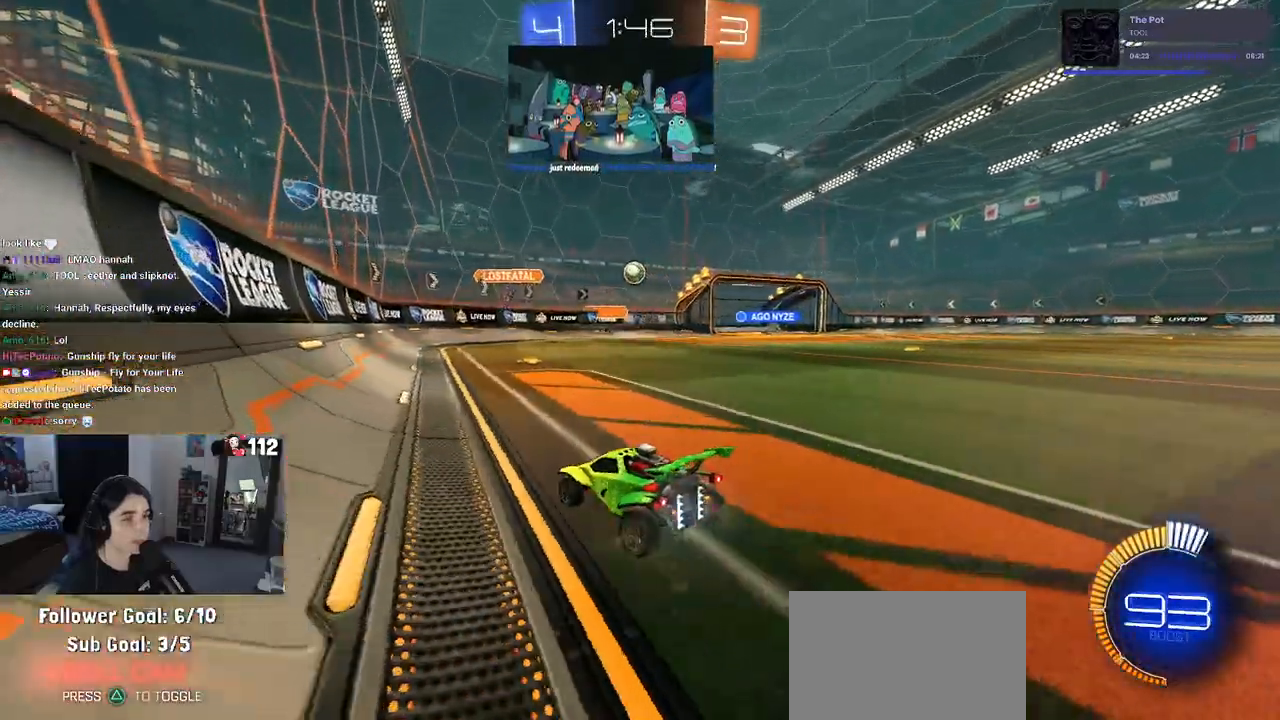
{"buttons": ["R2"], "left_stick": "center", "right_stick": "center", "events": [[33, "L2", "up"], [83, "left_stick", "center"], [183, "left_stick", "right"], [433, "left_stick", "center"]]}
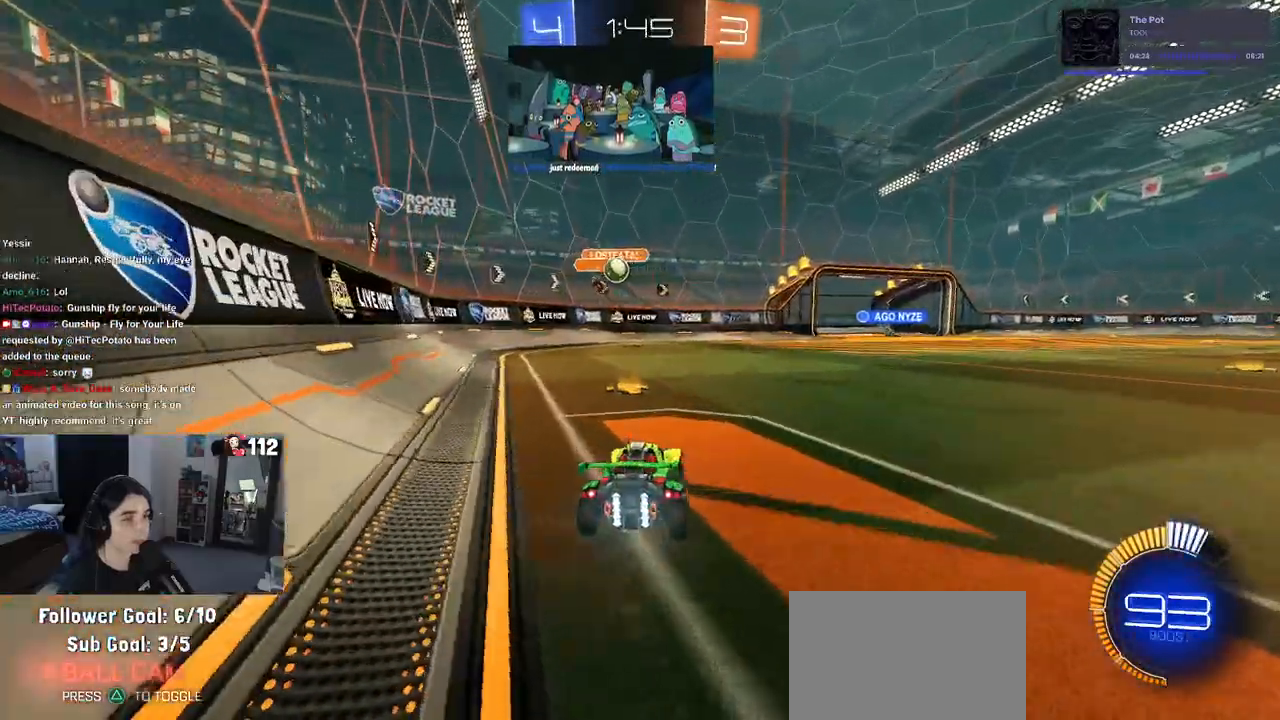
{"buttons": ["CROSS", "R2"], "left_stick": "down", "right_stick": "center", "events": [[250, "left_stick", "left"], [417, "left_stick", "center"], [500, "CROSS", "down"], [500, "left_stick", "down"]]}
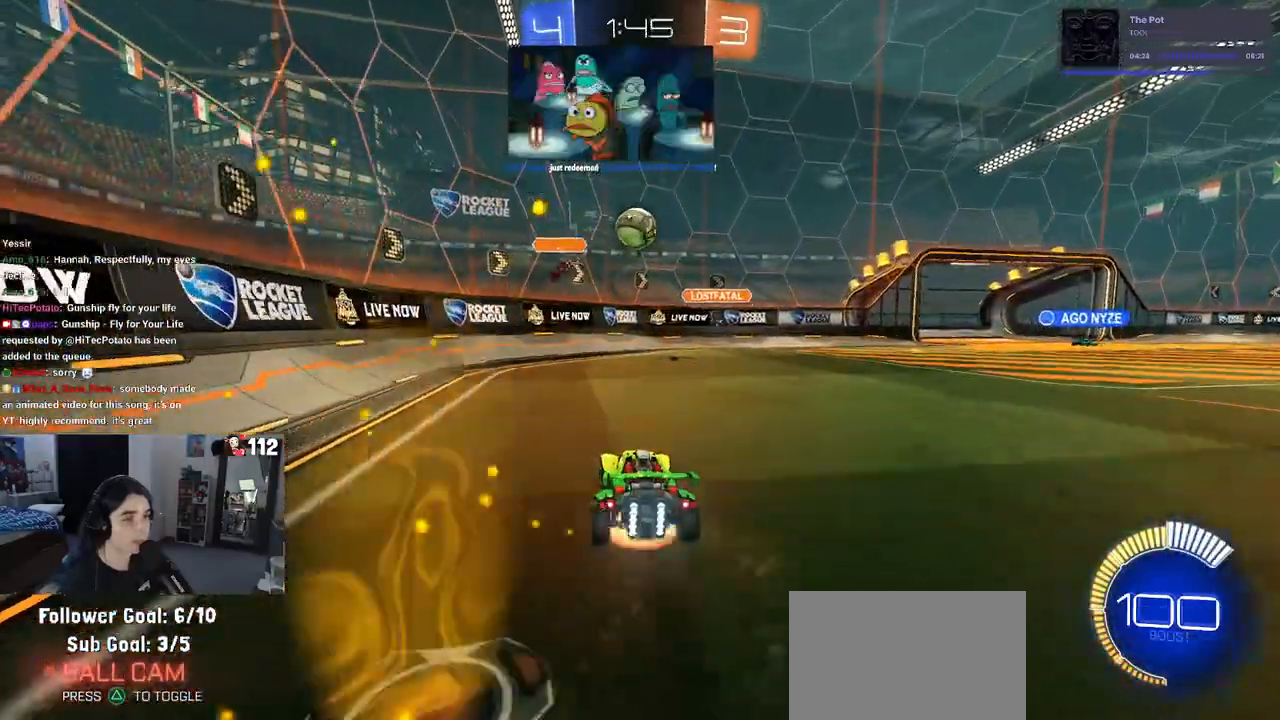
{"buttons": ["CROSS", "L1", "R1", "R2"], "left_stick": "up-left", "right_stick": "center", "events": [[150, "CROSS", "up"], [150, "left_stick", "center"], [183, "CROSS", "down"], [200, "left_stick", "down"], [217, "R1", "down"], [417, "left_stick", "up-left"], [450, "L1", "down"]]}
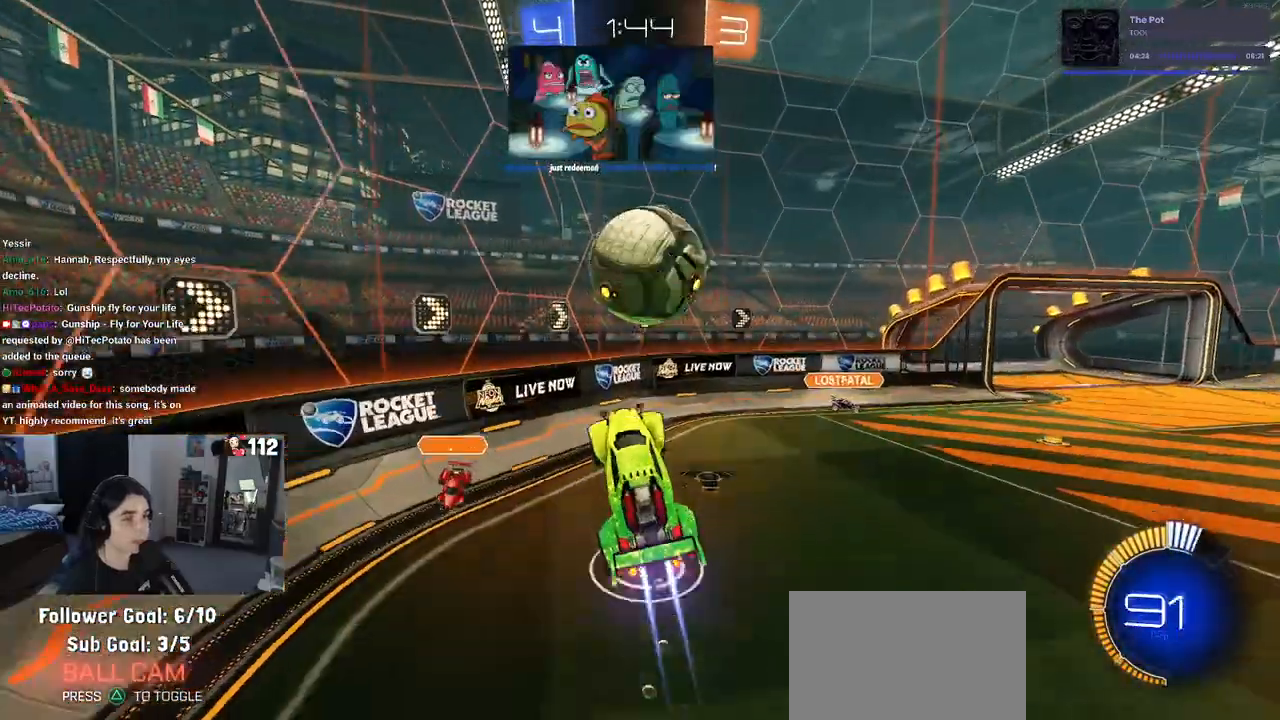
{"buttons": ["L1", "R2"], "left_stick": "down-left", "right_stick": "center", "events": [[150, "CROSS", "up"], [217, "R1", "up"], [367, "left_stick", "left"], [483, "left_stick", "down-left"]]}